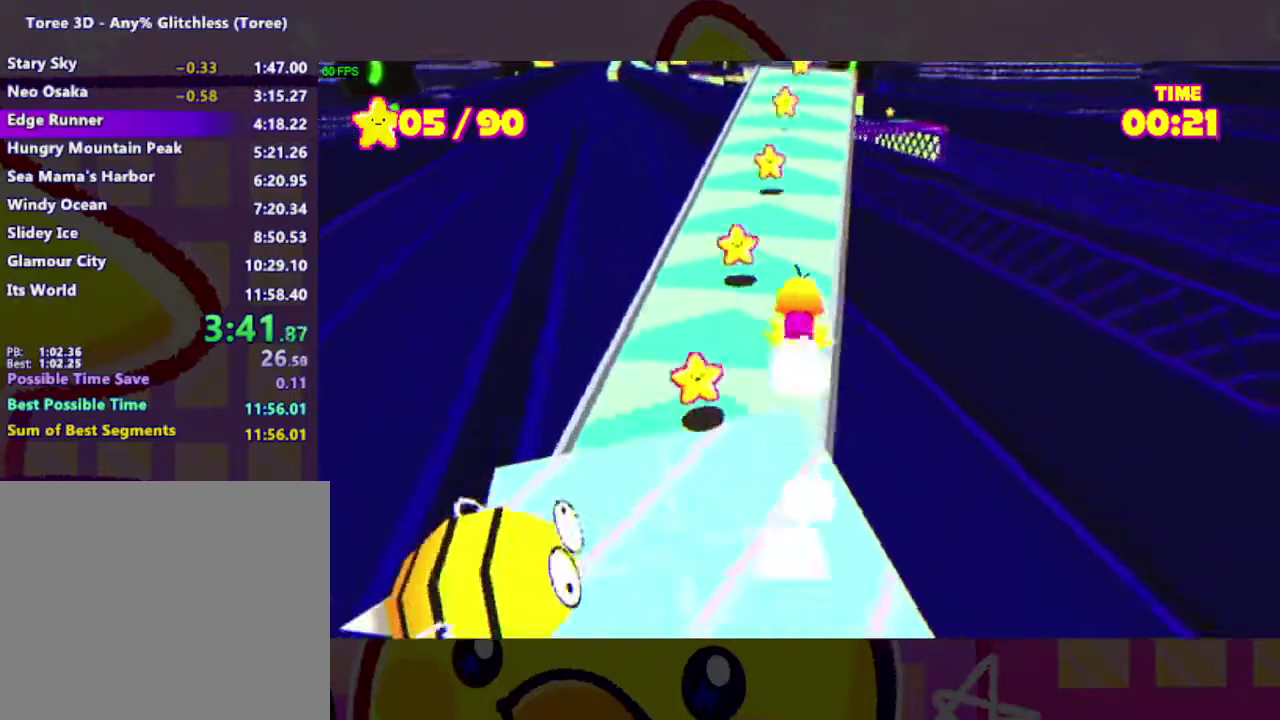
Gameplay with a controller (Xbox layout); each line is a JSON object with the inputs held at the frame after it. "events" lists button and stick changes between this image and that frame as [ms after this image, input, new state], when the widget could be followed in between. Not read: L2 R2 left_stick.
{"buttons": [], "right_stick": "center", "events": []}
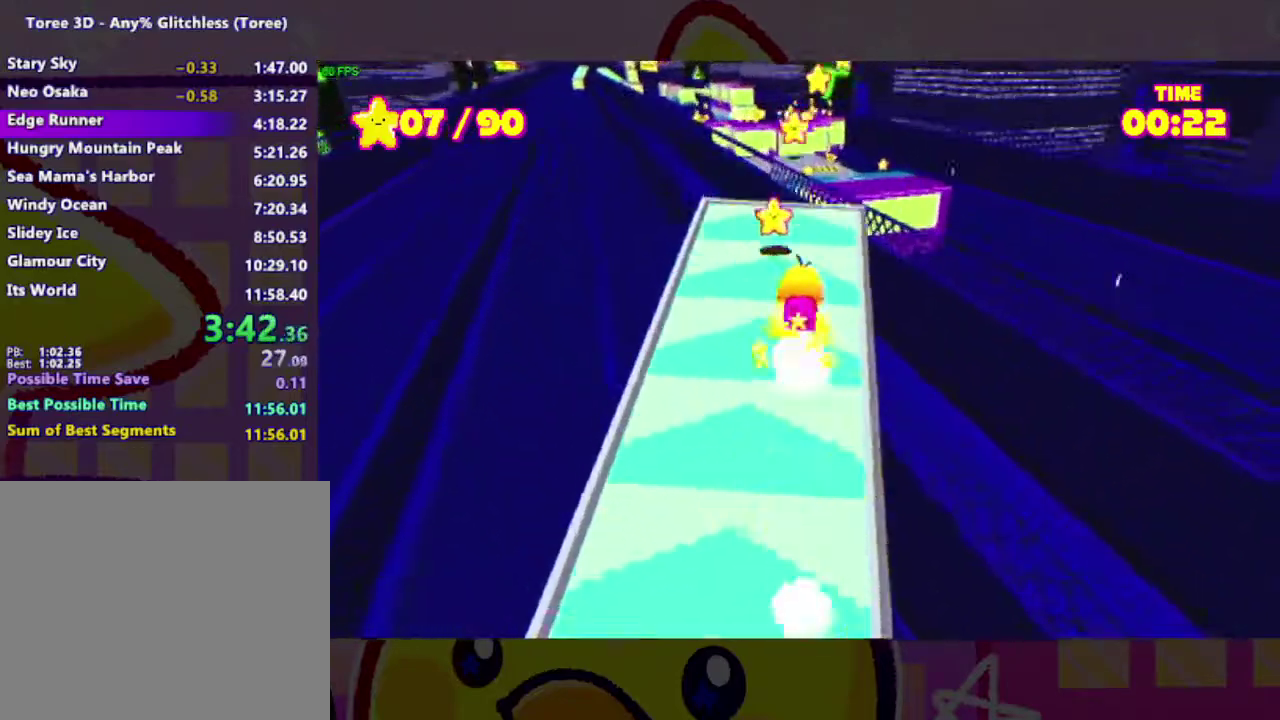
{"buttons": ["A"], "right_stick": "center", "events": [[367, "A", "down"]]}
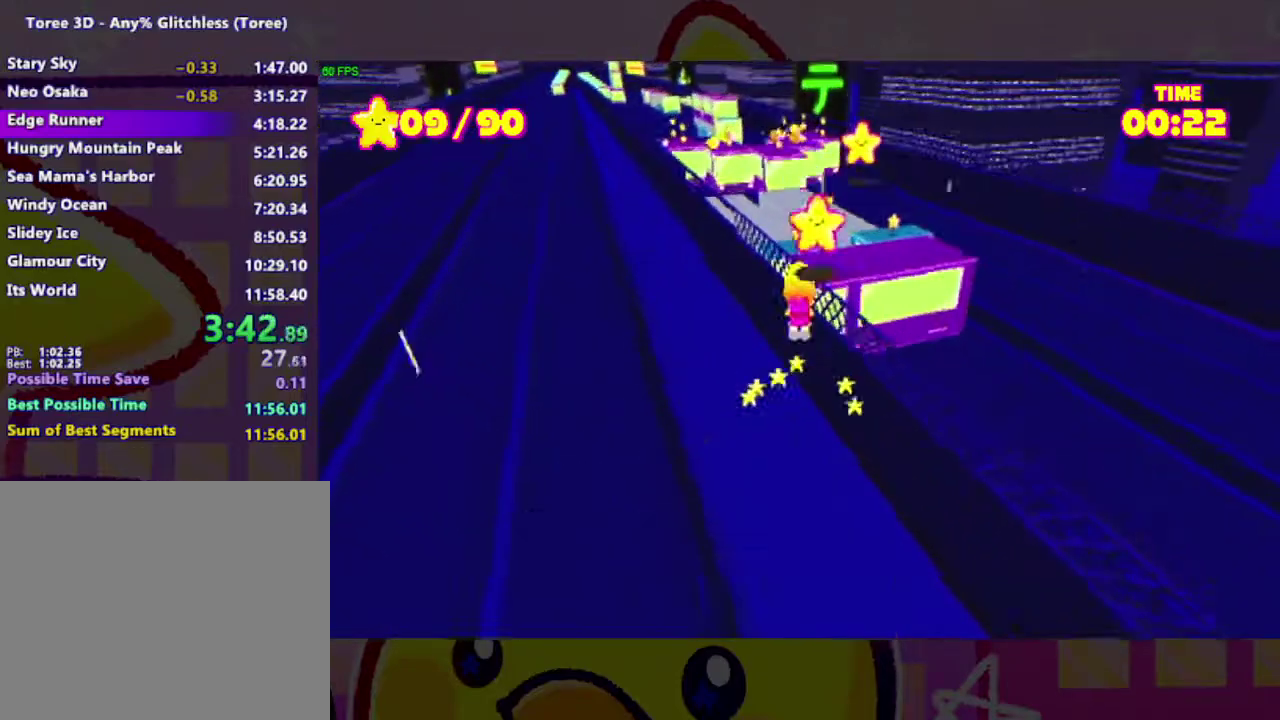
{"buttons": [], "right_stick": "center", "events": [[333, "A", "up"]]}
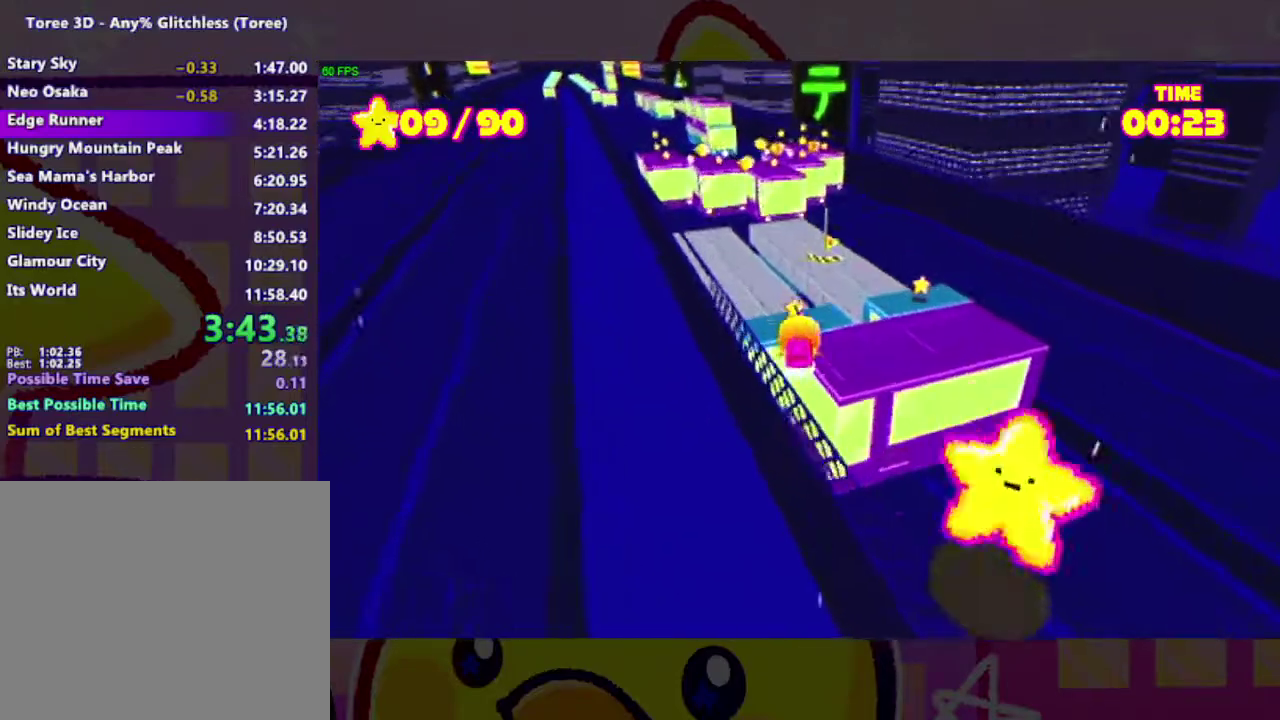
{"buttons": [], "right_stick": "center", "events": [[67, "A", "down"], [267, "A", "up"]]}
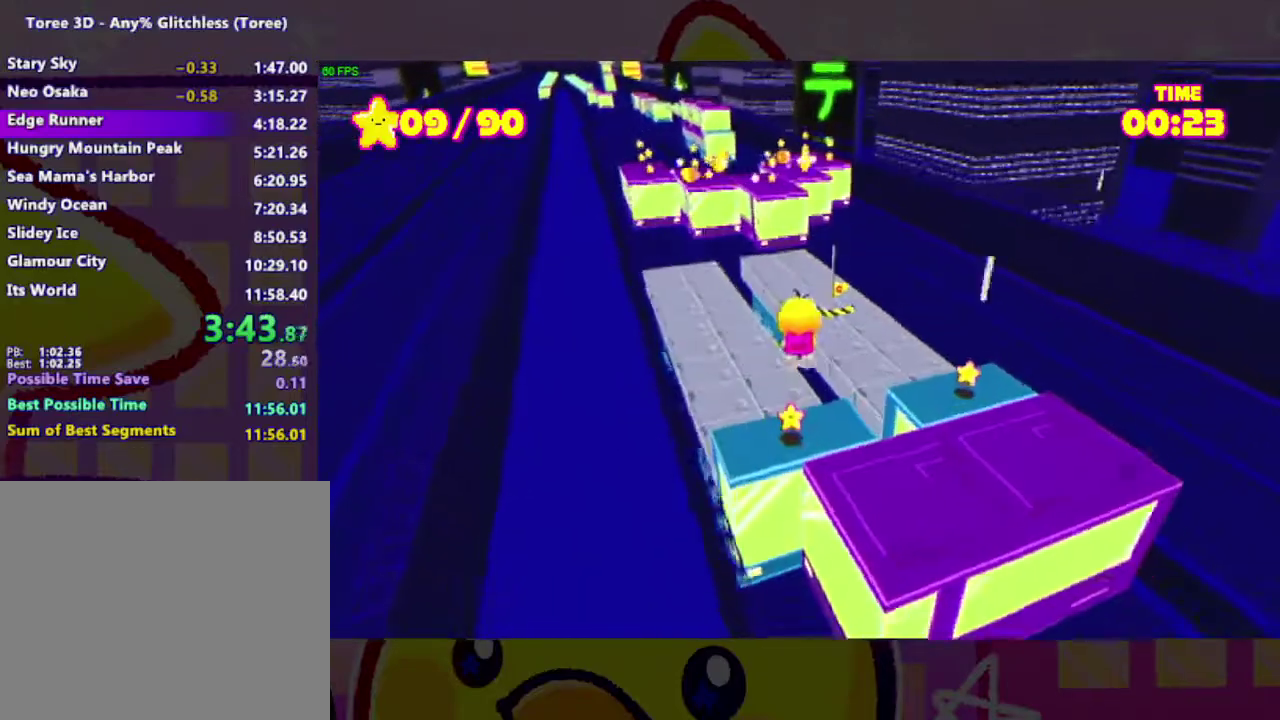
{"buttons": [], "right_stick": "center", "events": []}
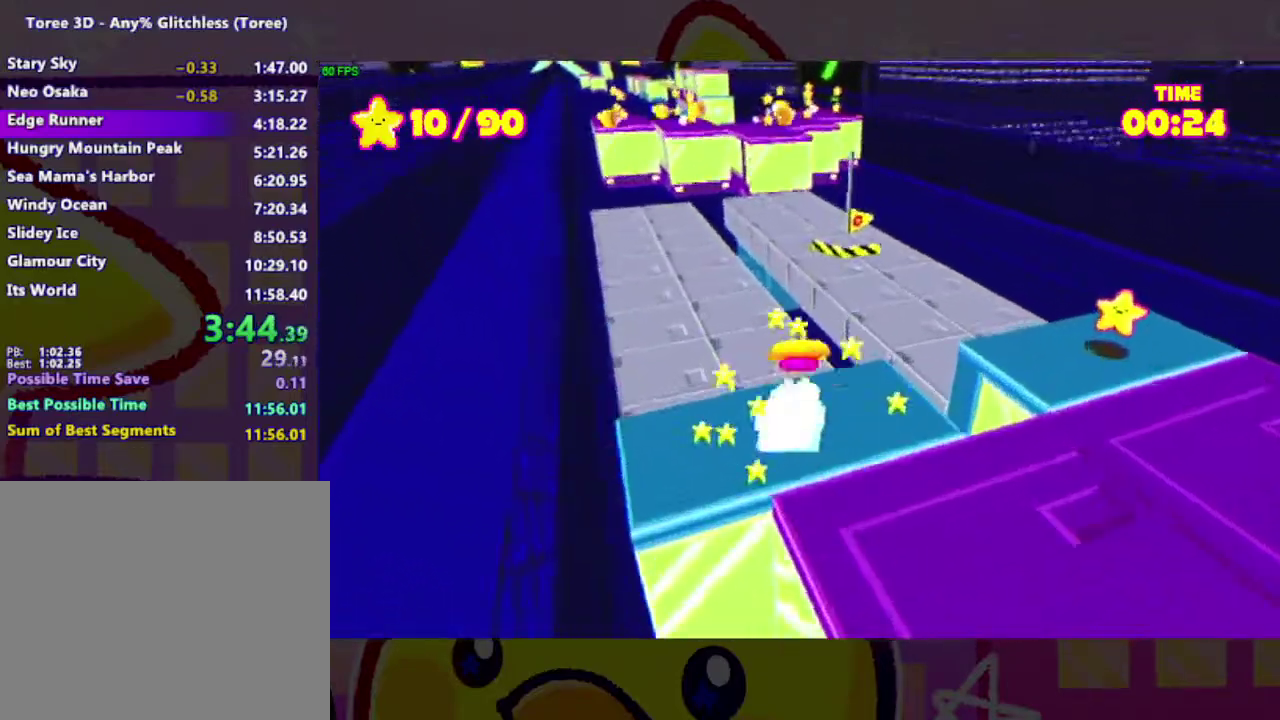
{"buttons": ["A"], "right_stick": "center", "events": [[267, "A", "down"]]}
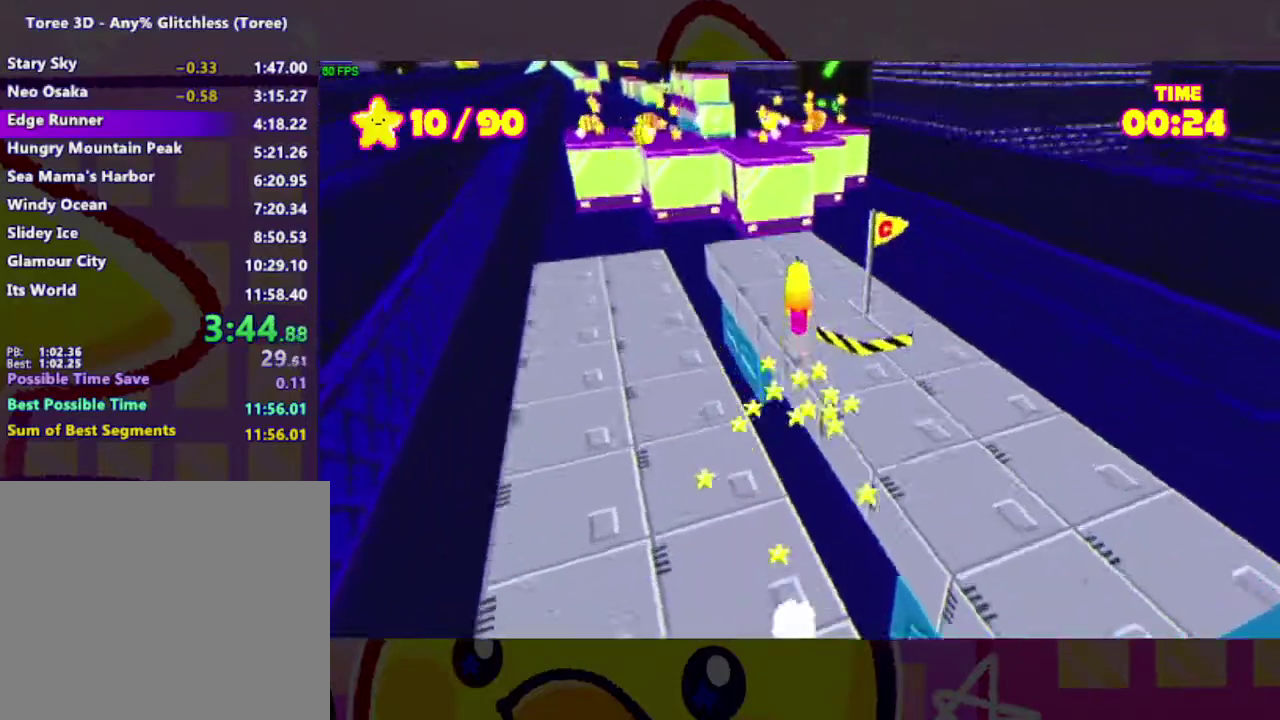
{"buttons": [], "right_stick": "center", "events": [[33, "A", "up"]]}
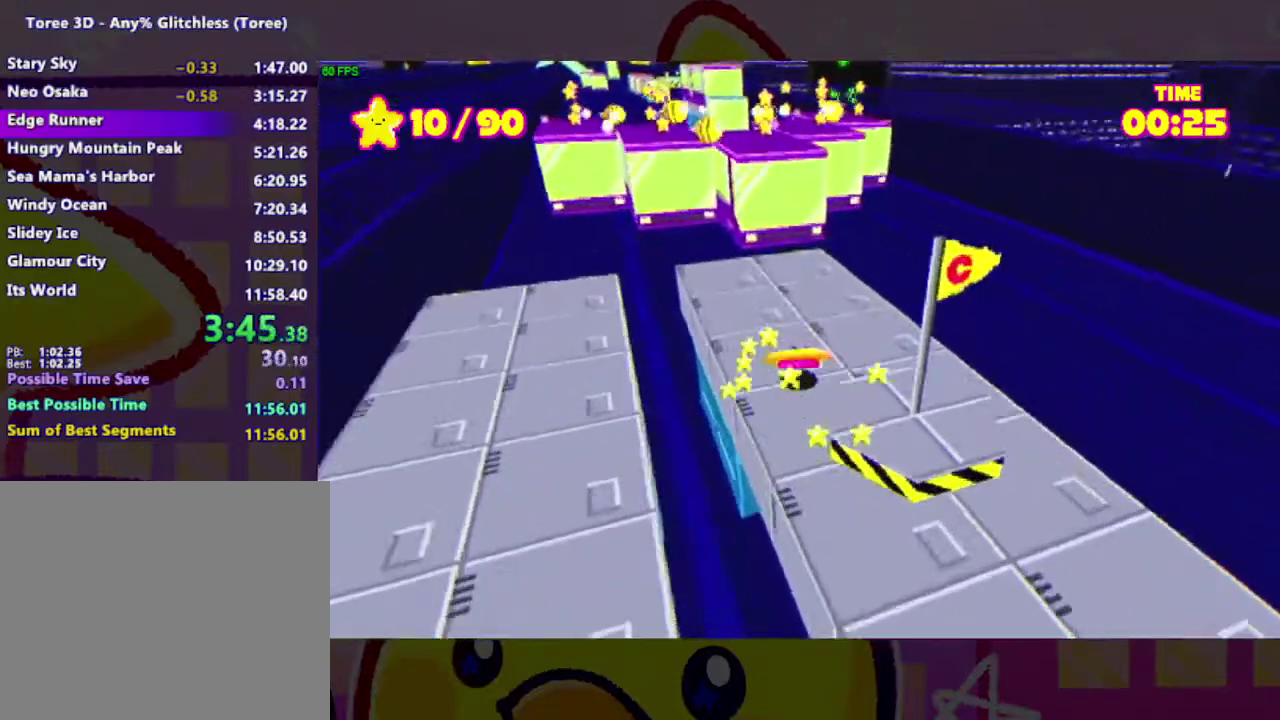
{"buttons": [], "right_stick": "center", "events": []}
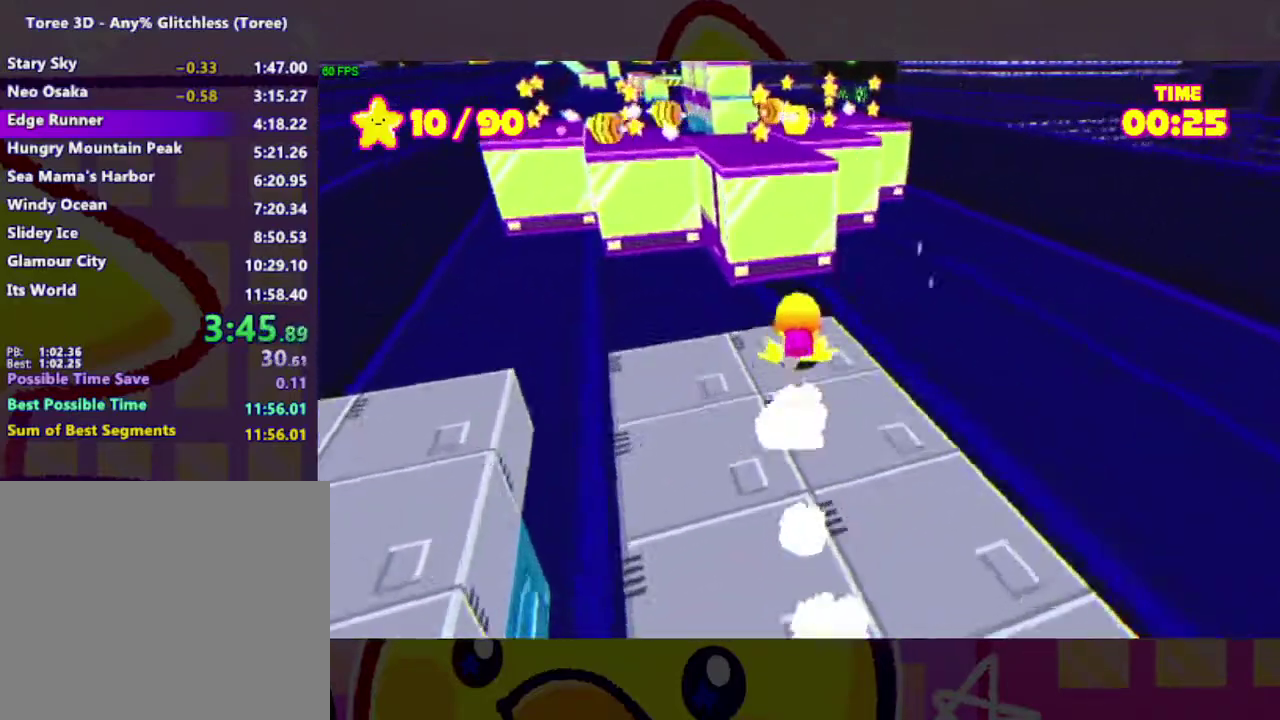
{"buttons": ["A"], "right_stick": "center", "events": [[200, "A", "down"], [400, "A", "up"], [500, "A", "down"]]}
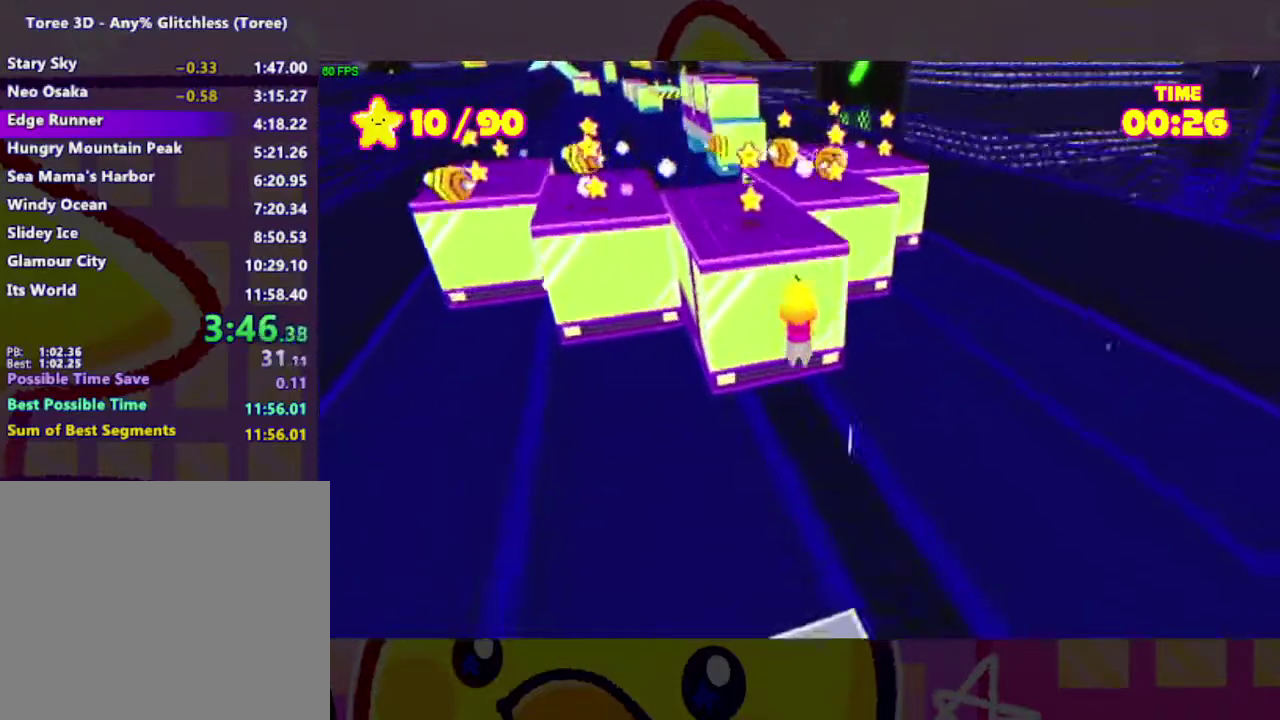
{"buttons": [], "right_stick": "center", "events": [[167, "A", "up"]]}
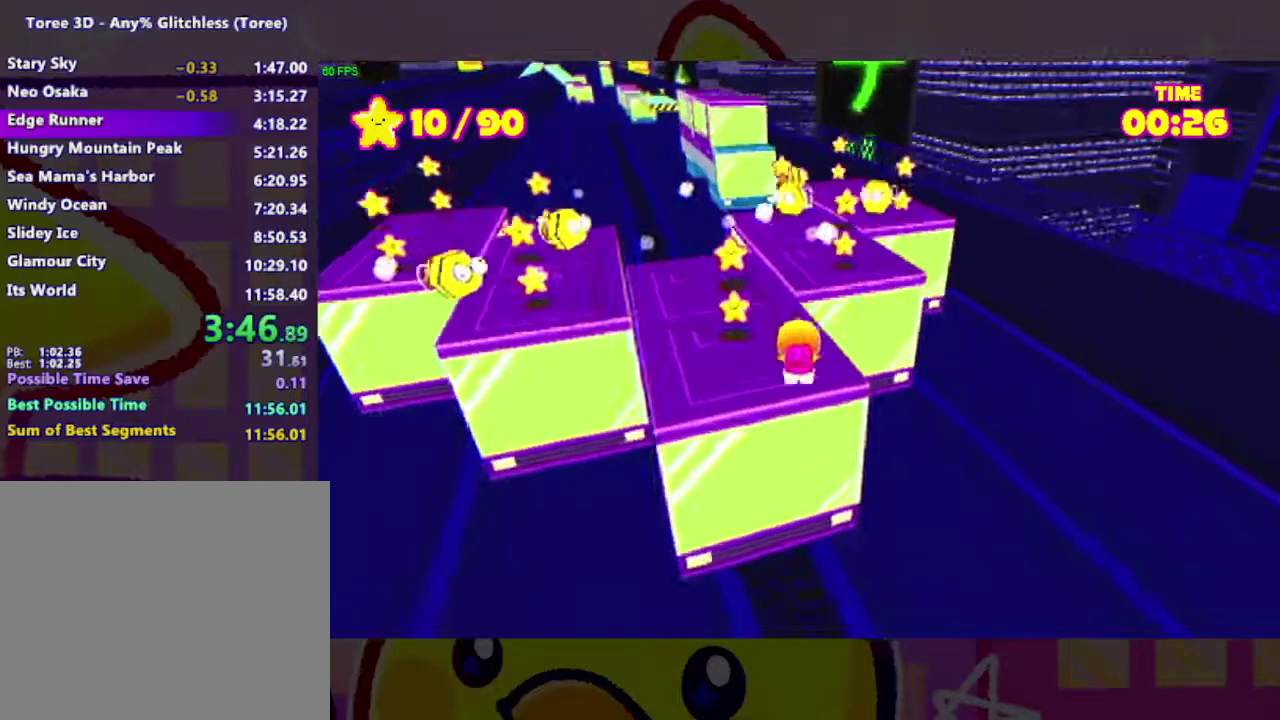
{"buttons": ["A"], "right_stick": "center", "events": [[433, "A", "down"]]}
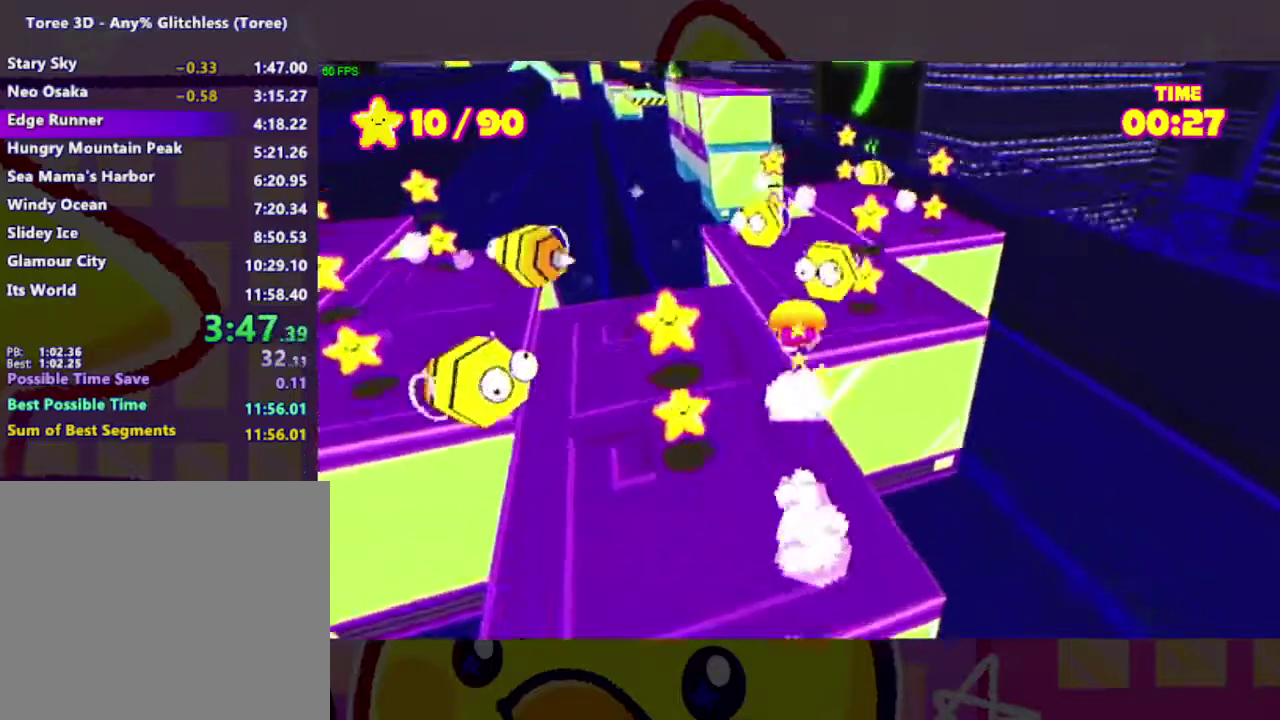
{"buttons": [], "right_stick": "center", "events": [[433, "A", "up"]]}
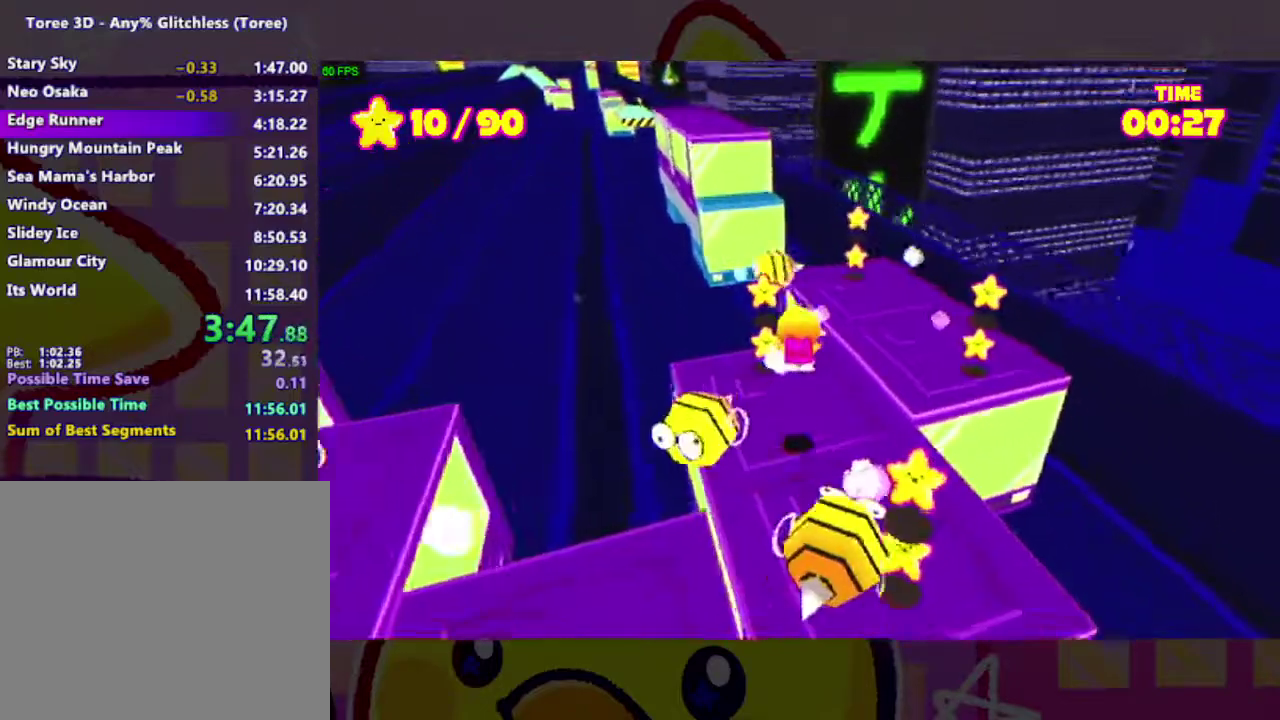
{"buttons": ["A"], "right_stick": "center", "events": [[33, "A", "down"]]}
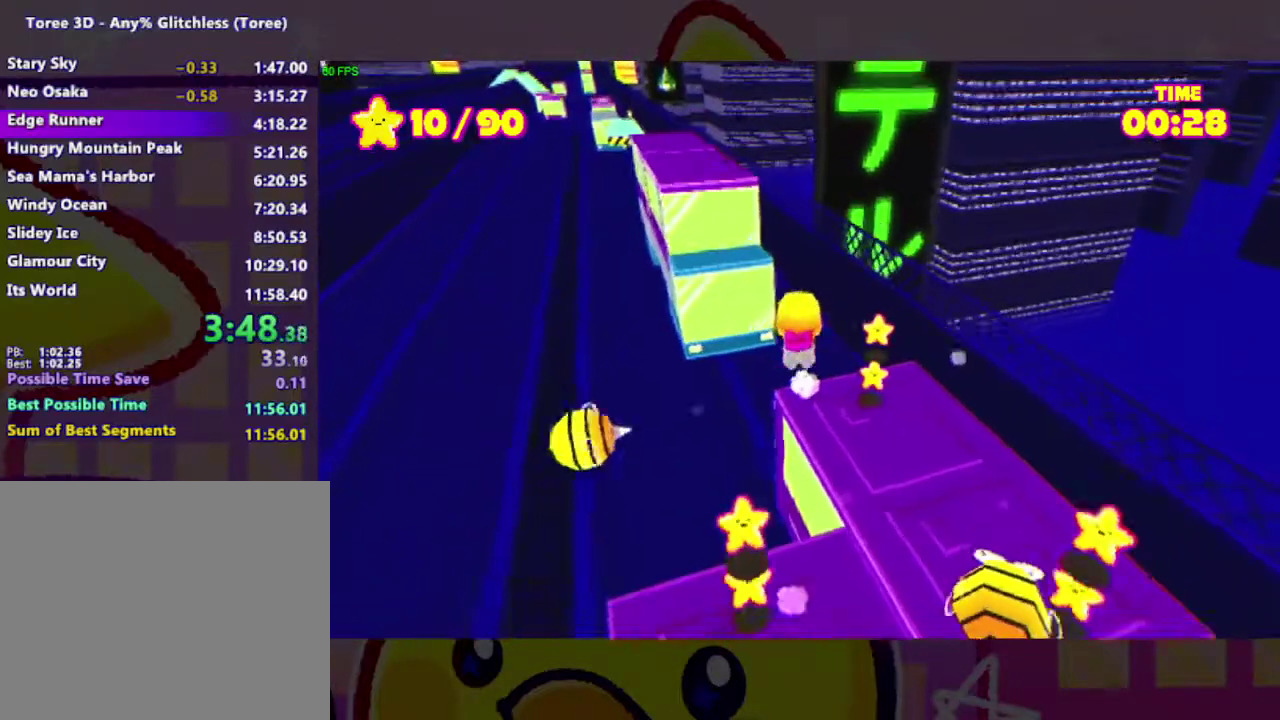
{"buttons": ["L3"], "right_stick": "center", "events": [[200, "L3", "down"], [400, "A", "up"]]}
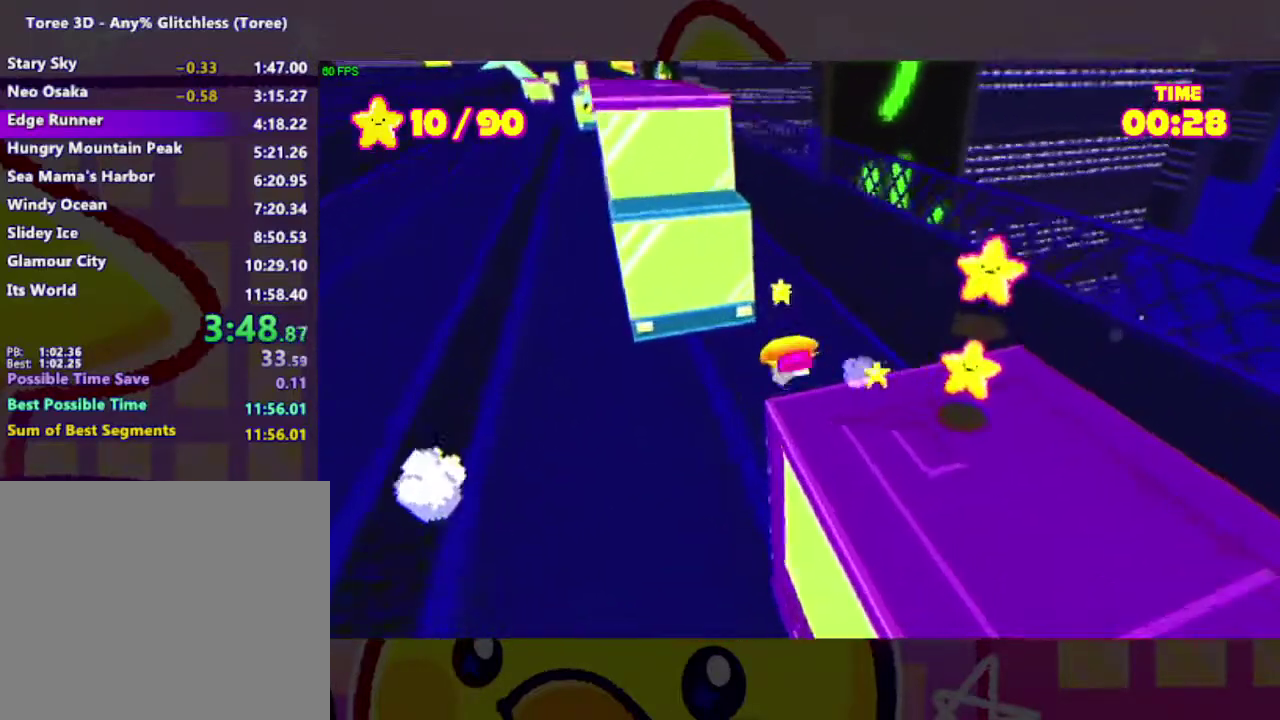
{"buttons": ["A", "L3"], "right_stick": "center", "events": [[67, "A", "down"]]}
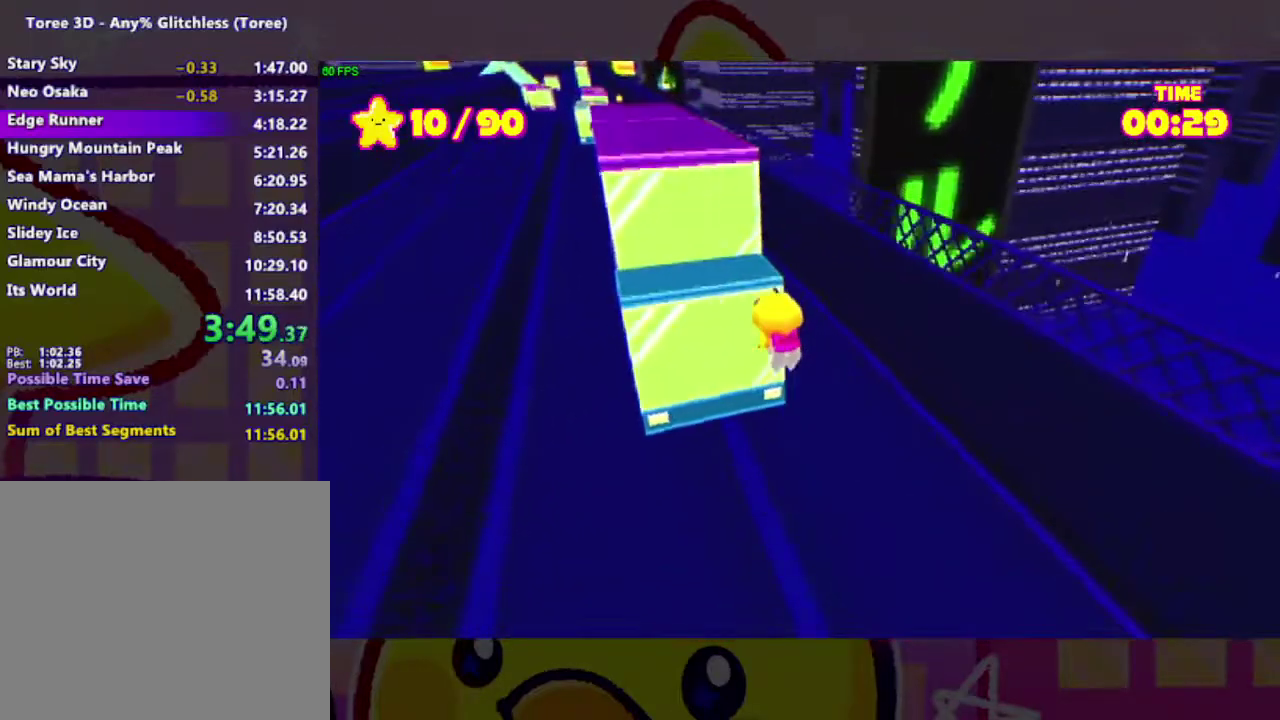
{"buttons": ["A", "L3"], "right_stick": "center", "events": [[67, "A", "up"], [167, "A", "down"]]}
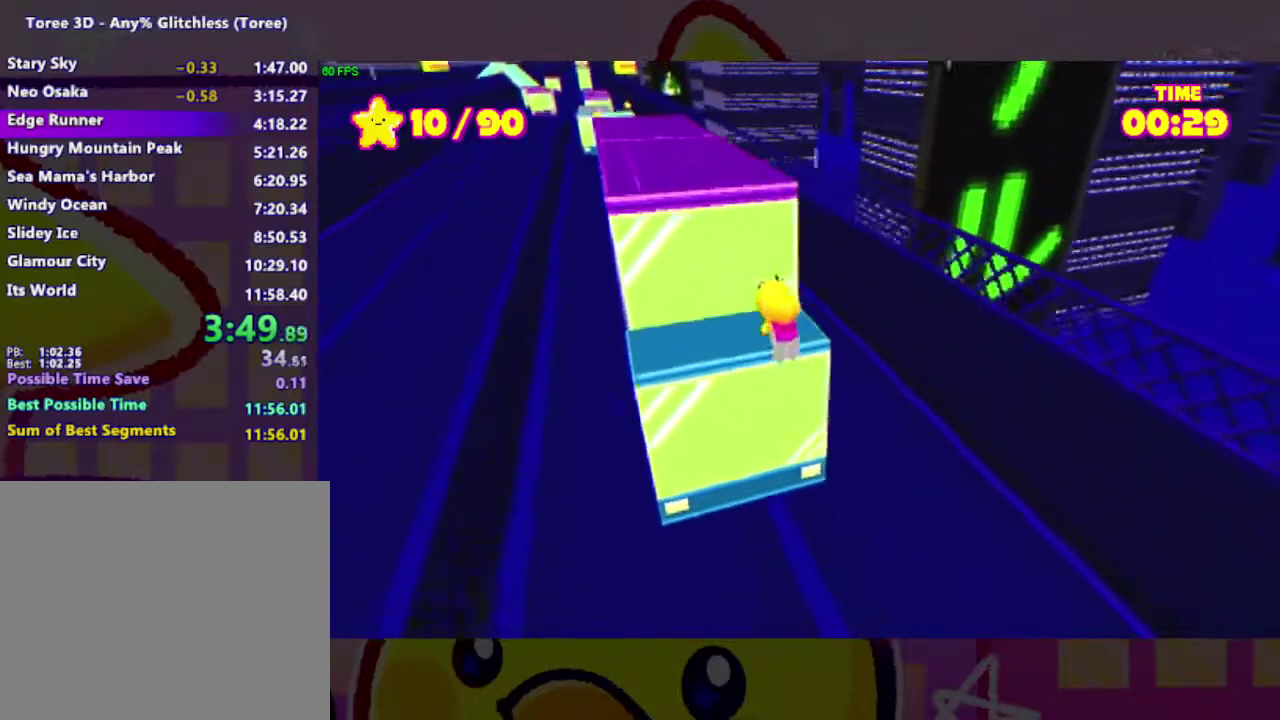
{"buttons": ["A", "L3"], "right_stick": "center", "events": [[267, "A", "up"], [367, "A", "down"]]}
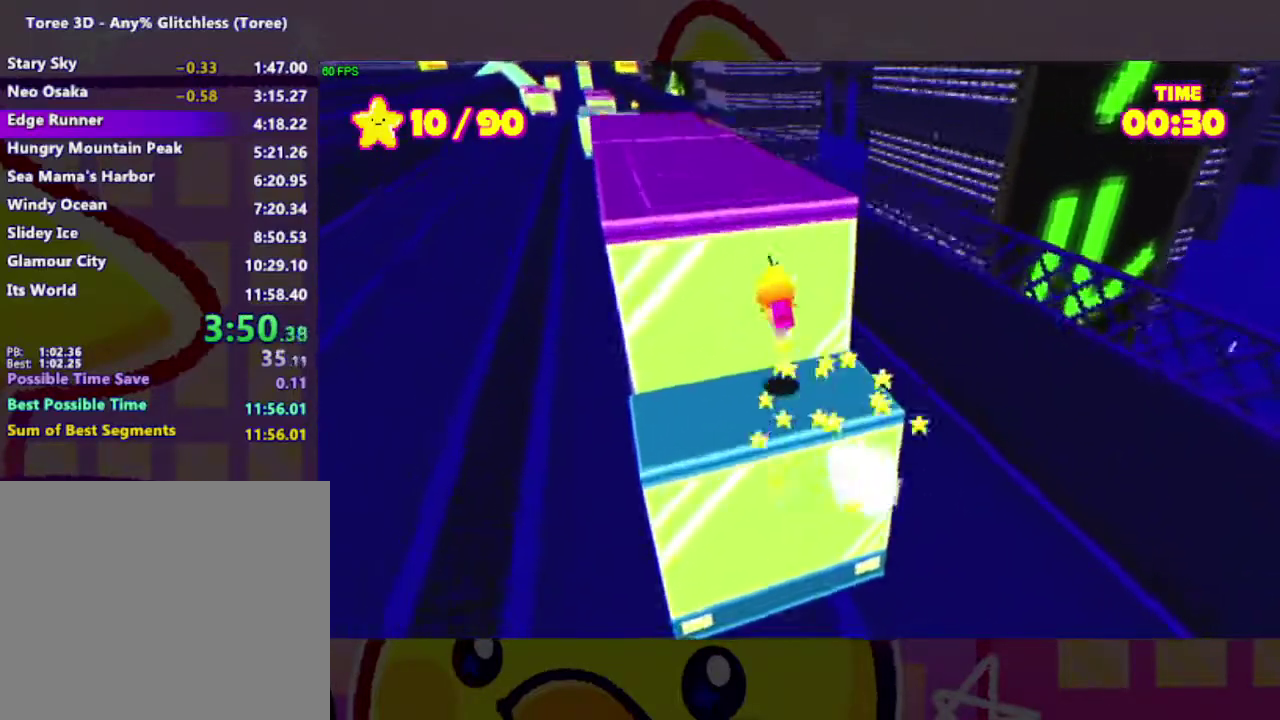
{"buttons": [], "right_stick": "left", "events": [[300, "A", "up"], [333, "right_stick", "left"], [433, "L3", "up"]]}
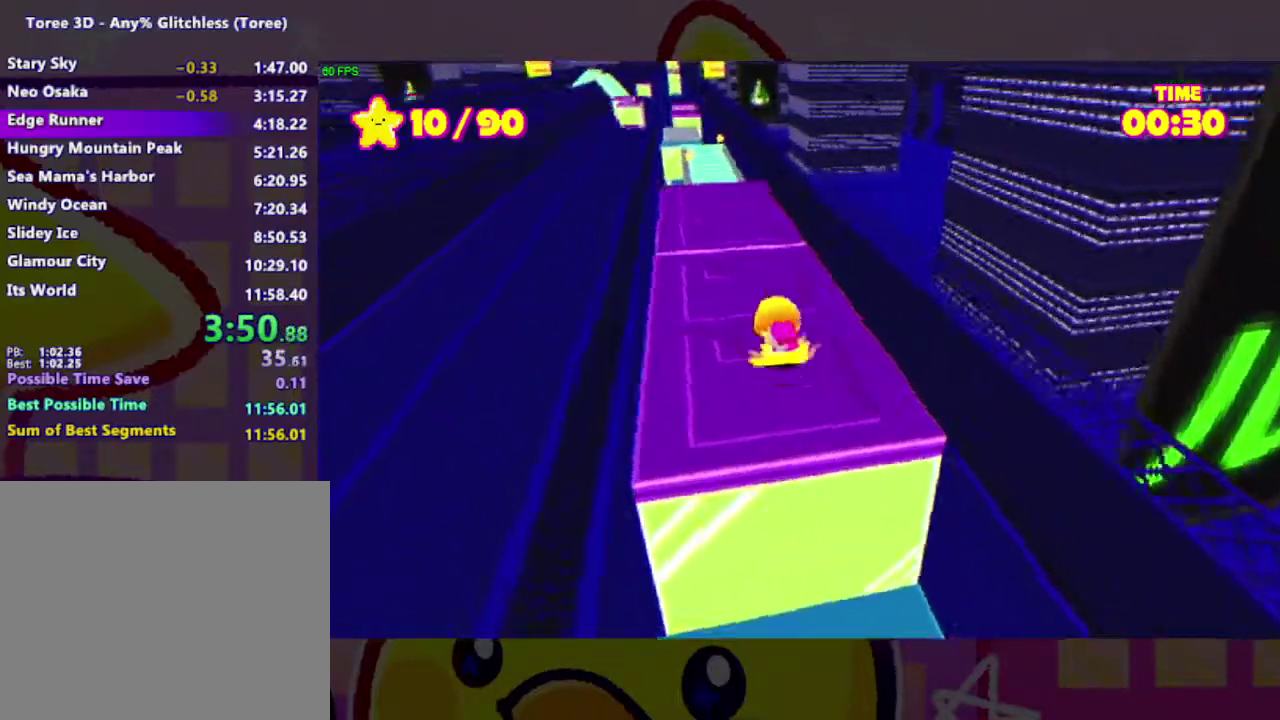
{"buttons": [], "right_stick": "center", "events": [[100, "right_stick", "center"]]}
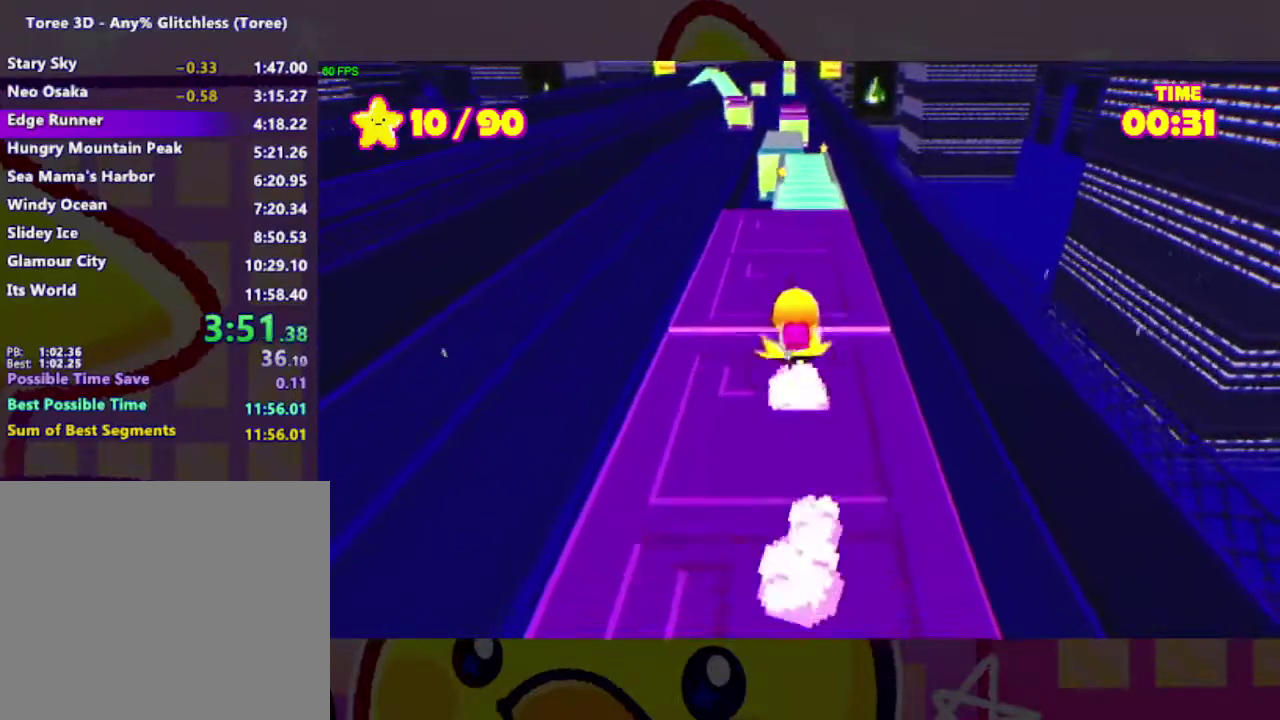
{"buttons": [], "right_stick": "center", "events": []}
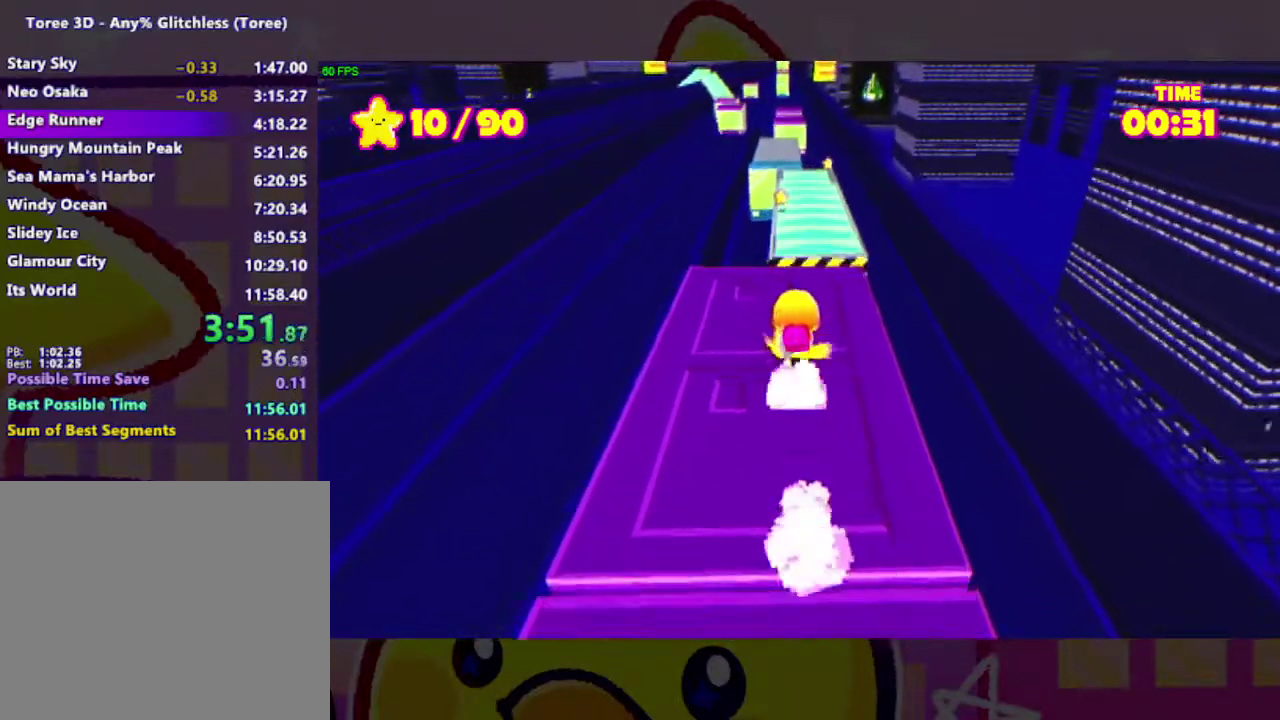
{"buttons": [], "right_stick": "center", "events": []}
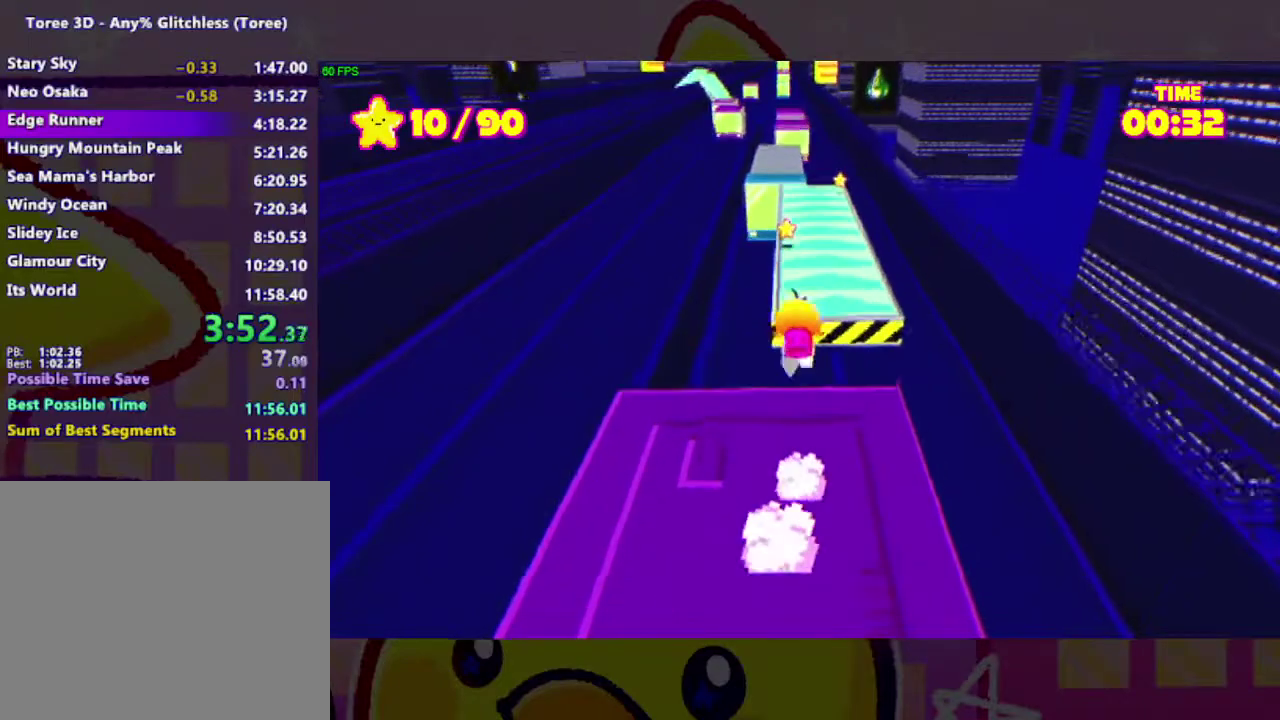
{"buttons": [], "right_stick": "left", "events": [[167, "A", "down"], [267, "A", "up"], [500, "right_stick", "left"]]}
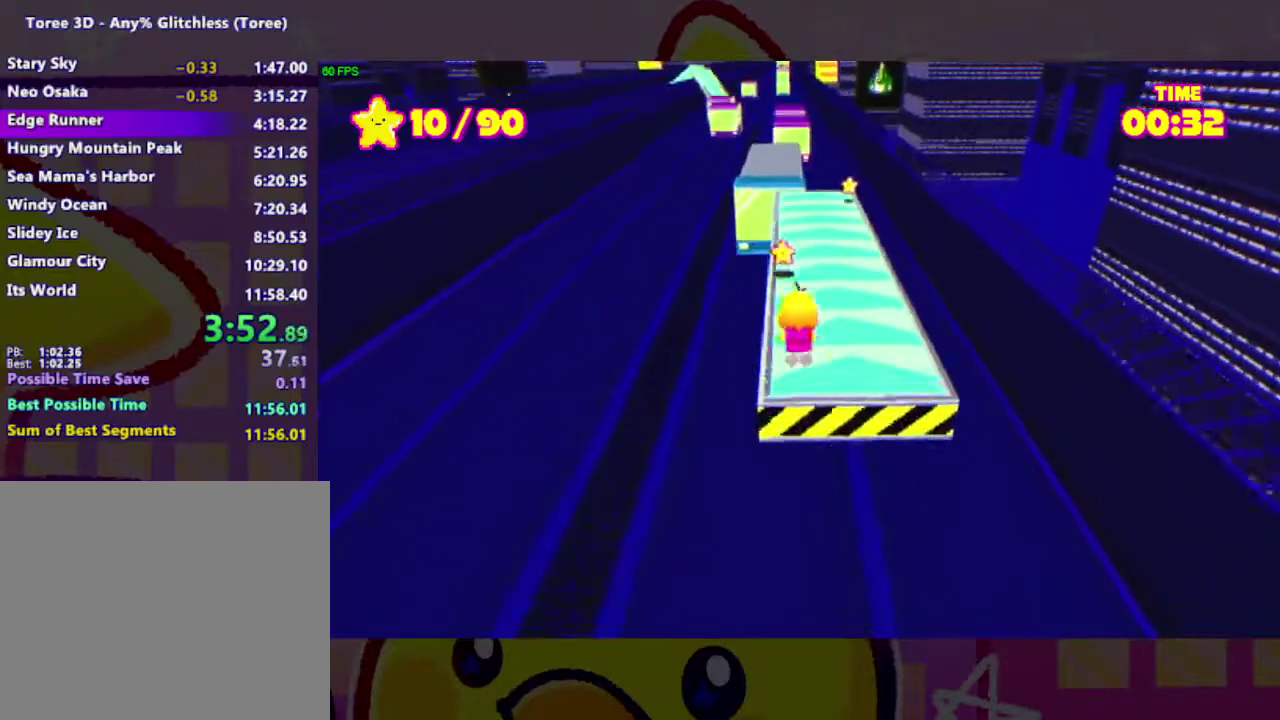
{"buttons": [], "right_stick": "center", "events": [[33, "right_stick", "center"]]}
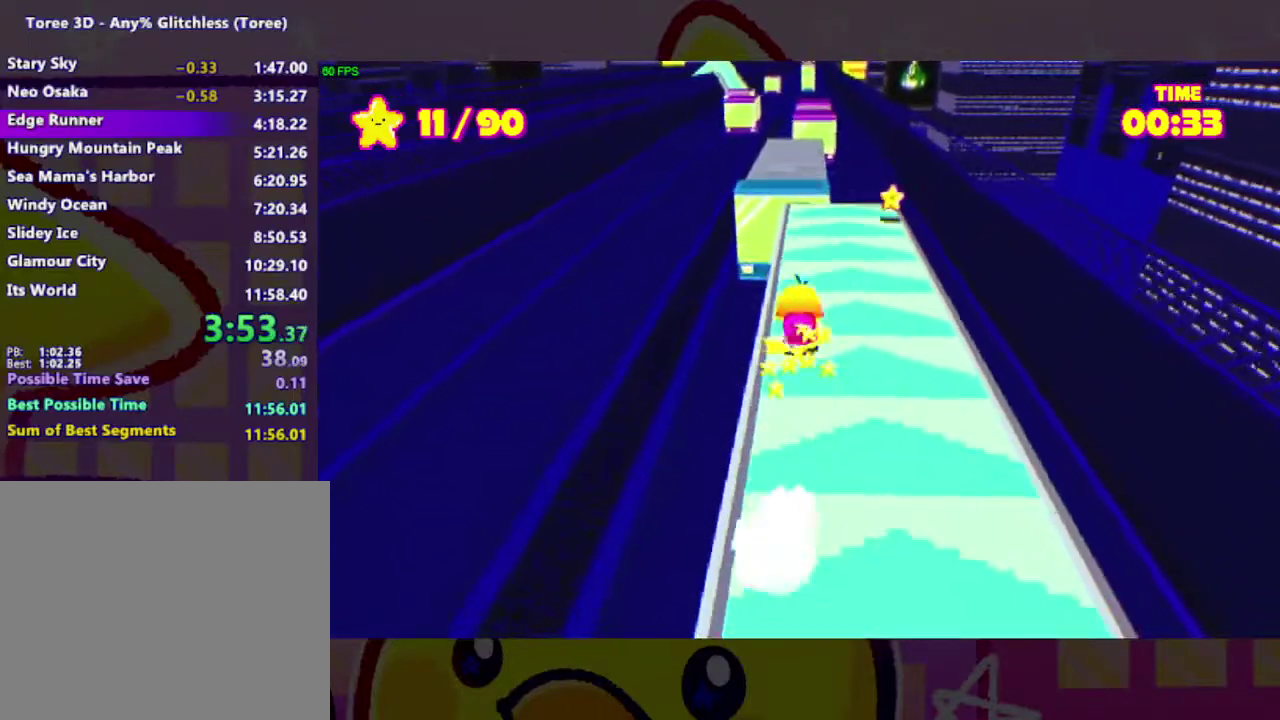
{"buttons": [], "right_stick": "center", "events": []}
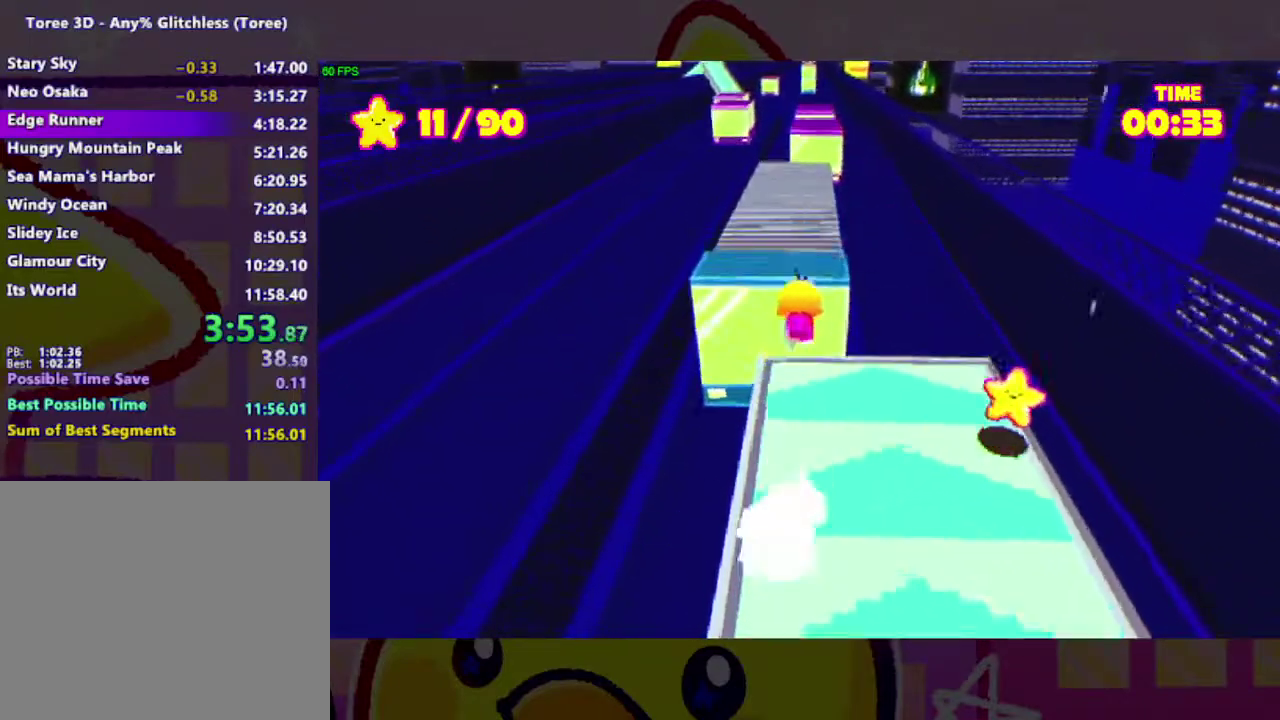
{"buttons": [], "right_stick": "center", "events": []}
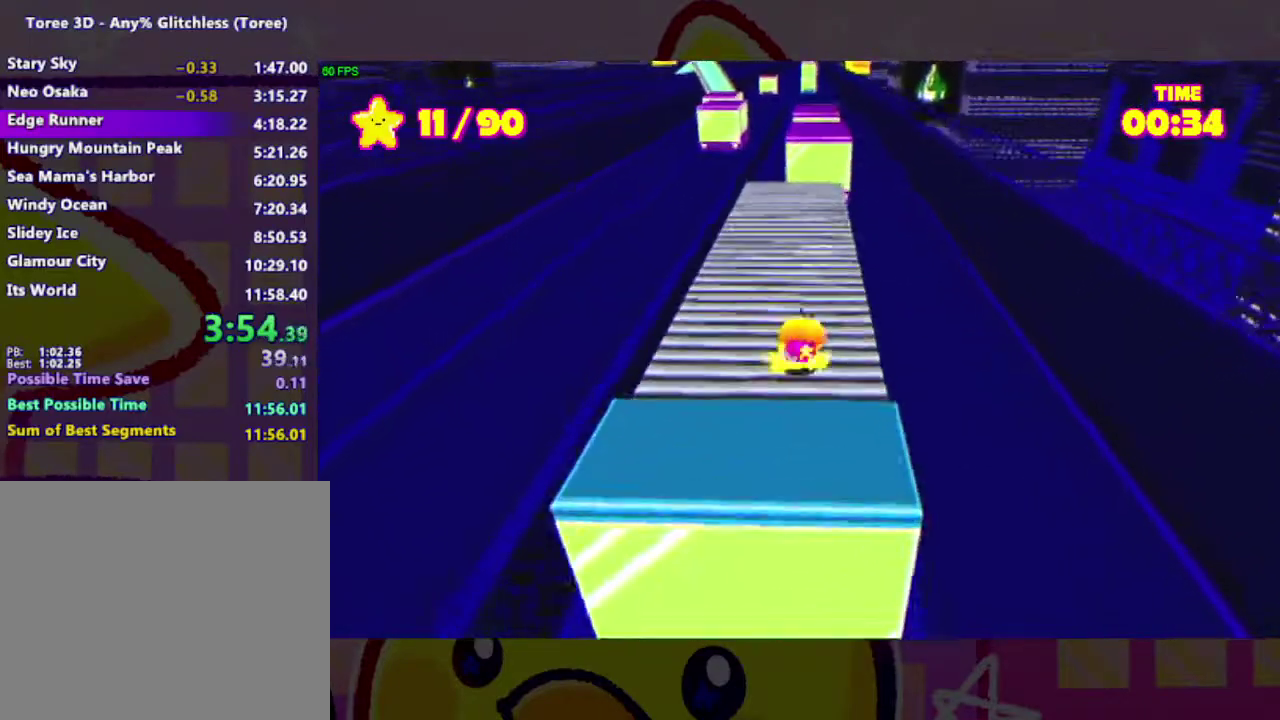
{"buttons": [], "right_stick": "center", "events": []}
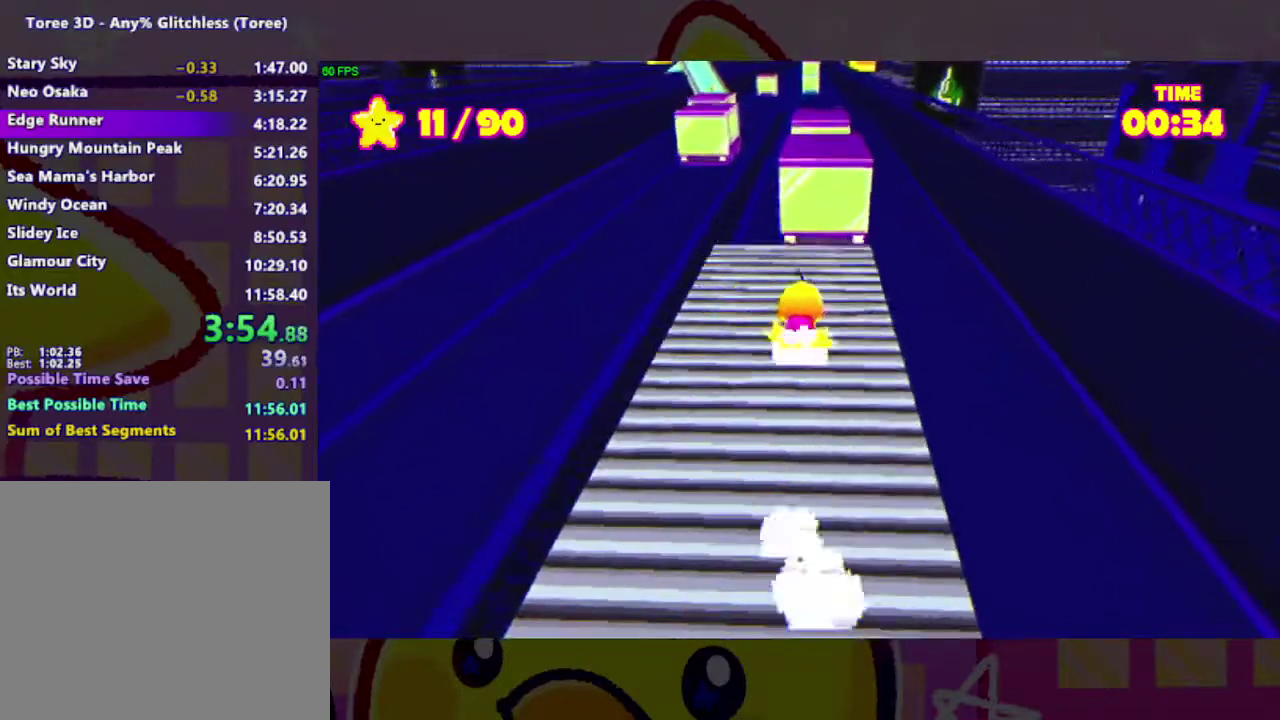
{"buttons": ["A"], "right_stick": "center", "events": [[367, "A", "down"]]}
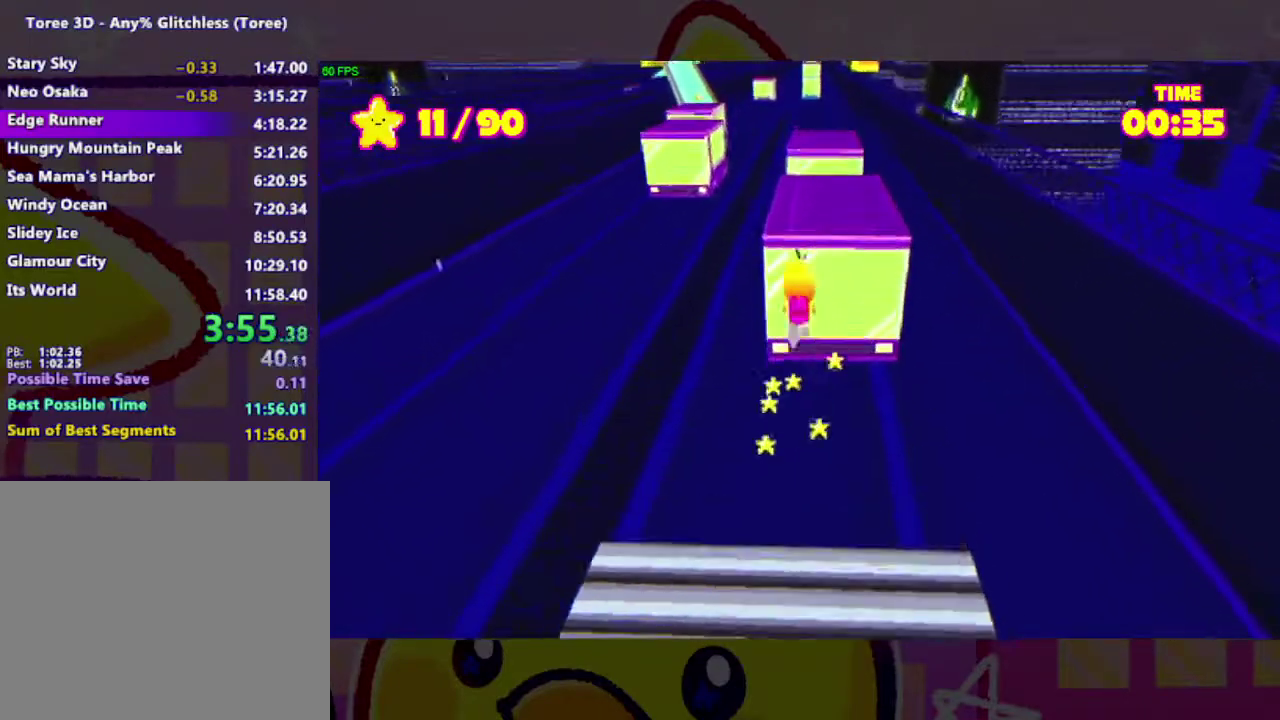
{"buttons": [], "right_stick": "center", "events": [[67, "A", "up"], [200, "A", "down"], [367, "A", "up"]]}
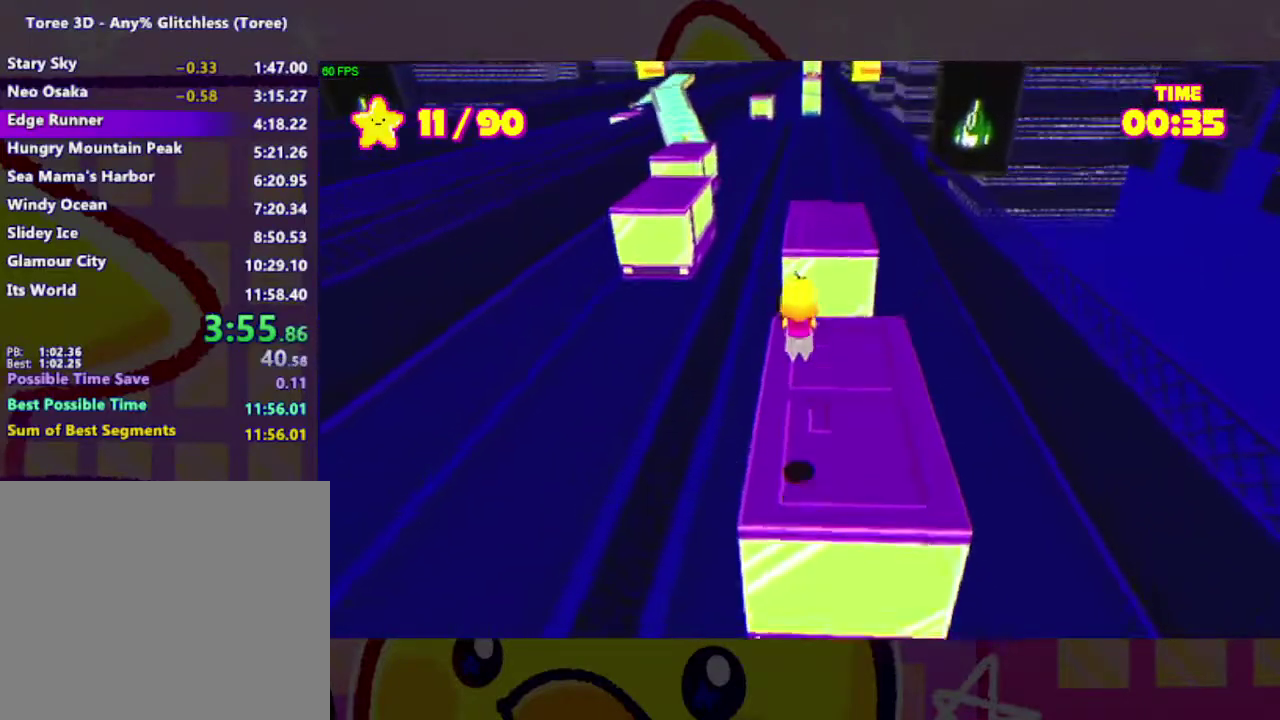
{"buttons": [], "right_stick": "center", "events": [[33, "right_stick", "left"], [133, "right_stick", "center"], [233, "right_stick", "left"], [433, "right_stick", "center"]]}
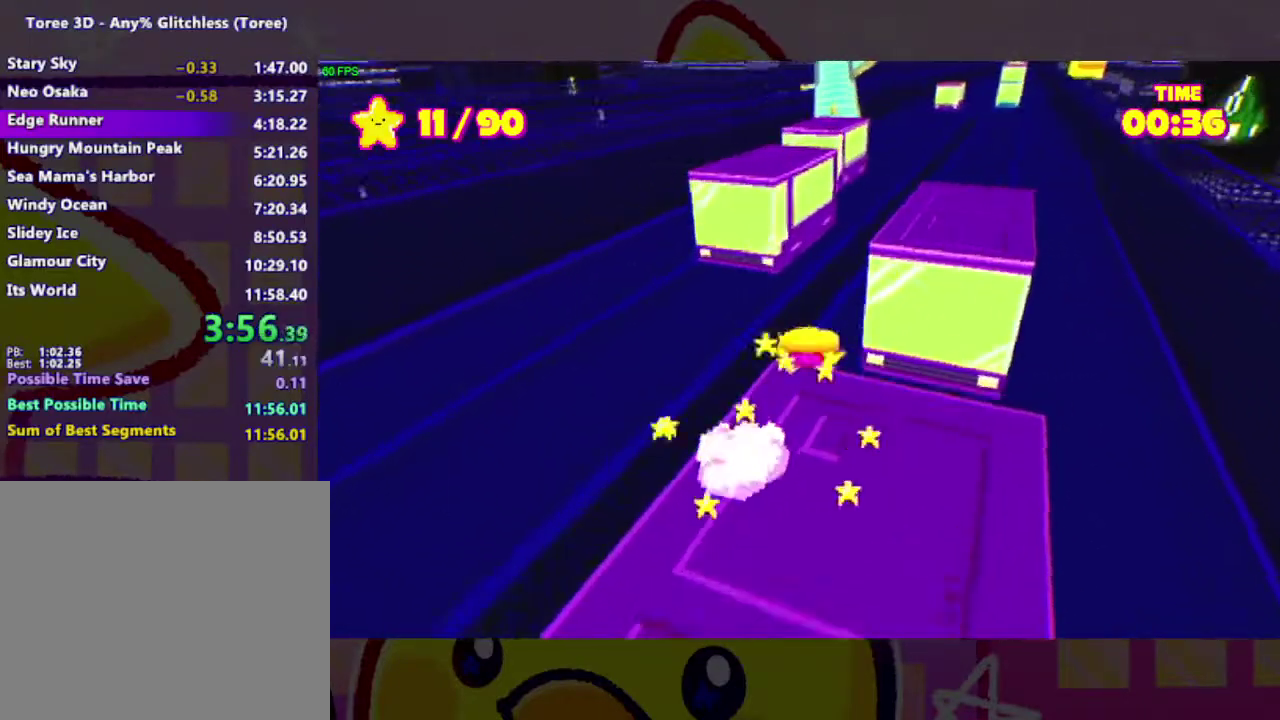
{"buttons": ["A"], "right_stick": "center", "events": [[167, "A", "down"]]}